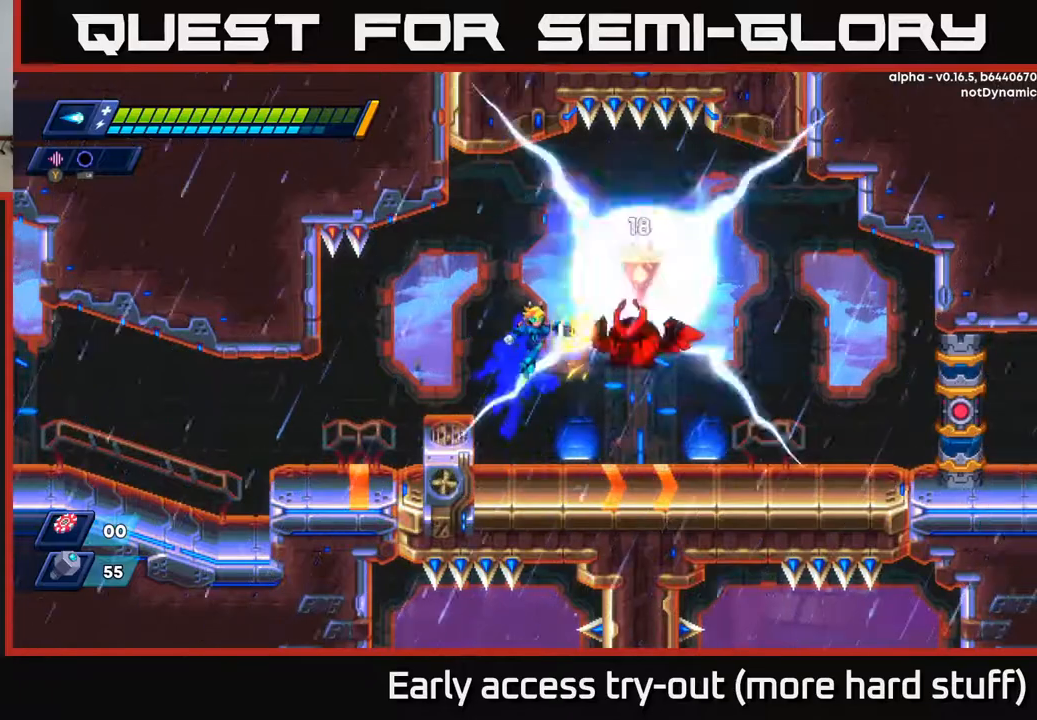
Gameplay with a controller (Xbox layout); each line is a JSON object with the inputs held at the frame after it. "events" lists button and stick changes between this image and that frame as [ms after this image, input, new state], when the widget could be followed in between. Not read: left_stick.
{"buttons": [], "right_stick": "center", "events": [[50, "X", "down"], [100, "X", "up"], [150, "X", "down"], [233, "X", "up"]]}
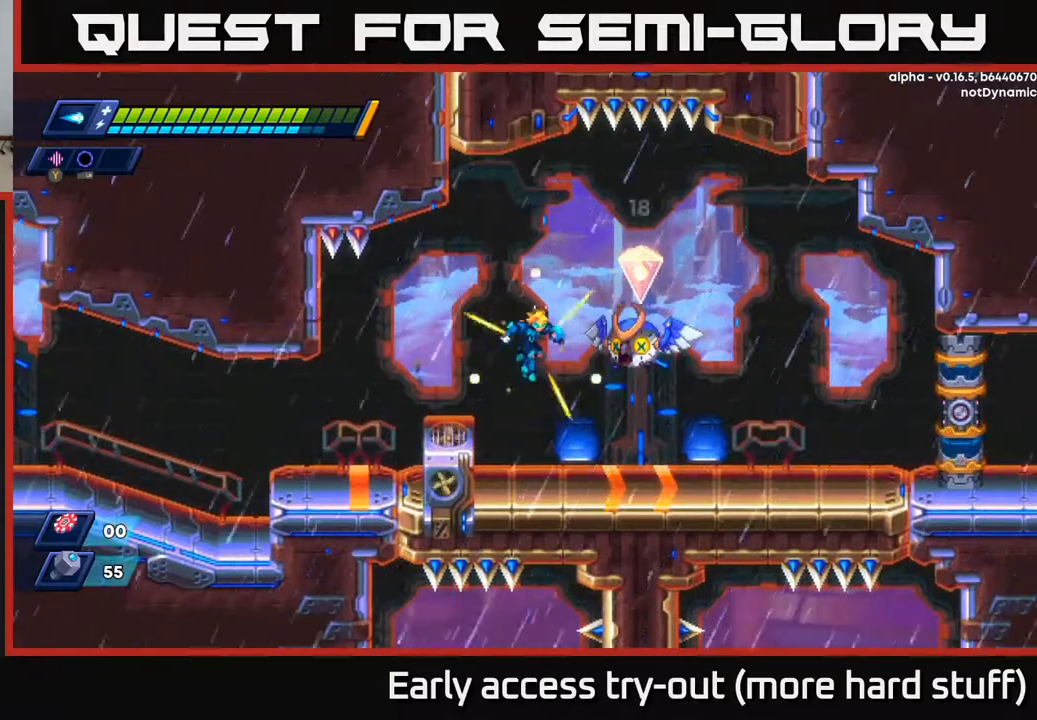
{"buttons": [], "right_stick": "center", "events": []}
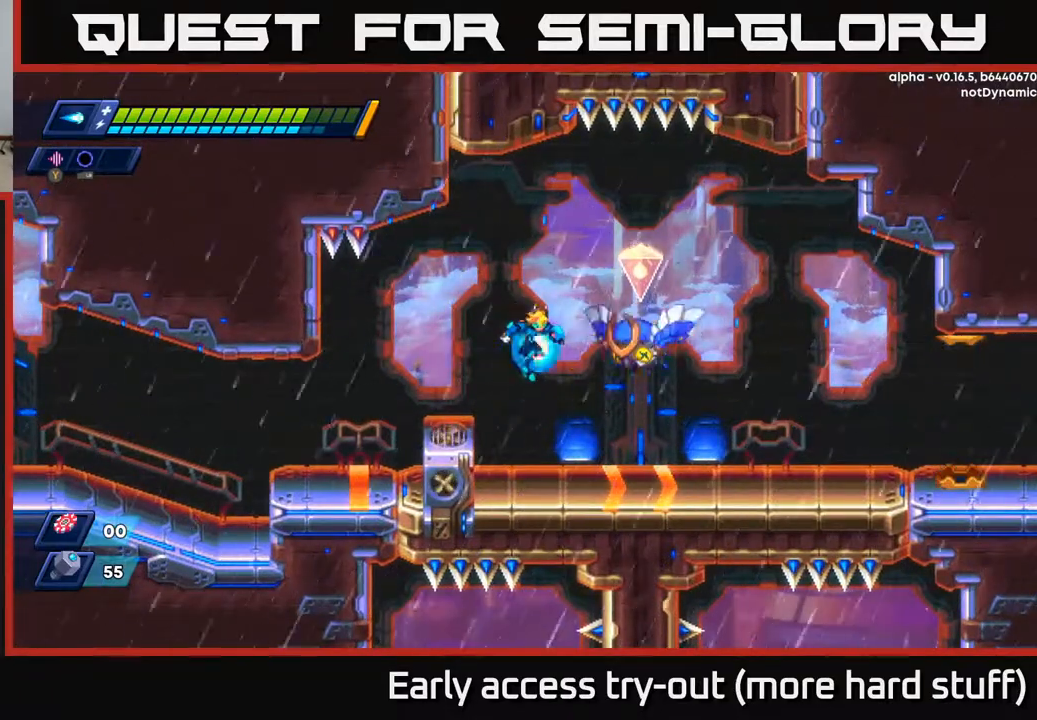
{"buttons": ["A", "DPAD_DOWN"], "right_stick": "center", "events": [[217, "A", "down"], [283, "DPAD_UP", "down"], [283, "X", "down"], [367, "A", "up"], [383, "DPAD_LEFT", "down"], [383, "DPAD_UP", "up"], [400, "A", "down"], [467, "X", "up"], [483, "DPAD_LEFT", "up"], [500, "DPAD_DOWN", "down"]]}
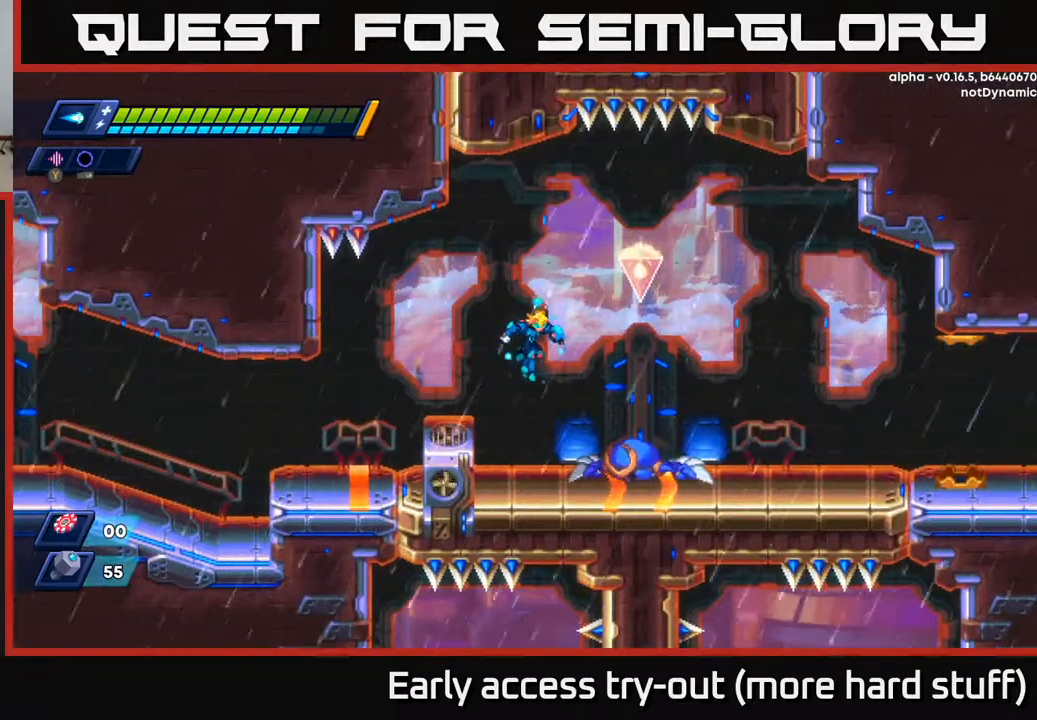
{"buttons": [], "right_stick": "center", "events": [[17, "DPAD_RIGHT", "down"], [33, "DPAD_DOWN", "up"], [117, "A", "up"], [133, "DPAD_RIGHT", "up"]]}
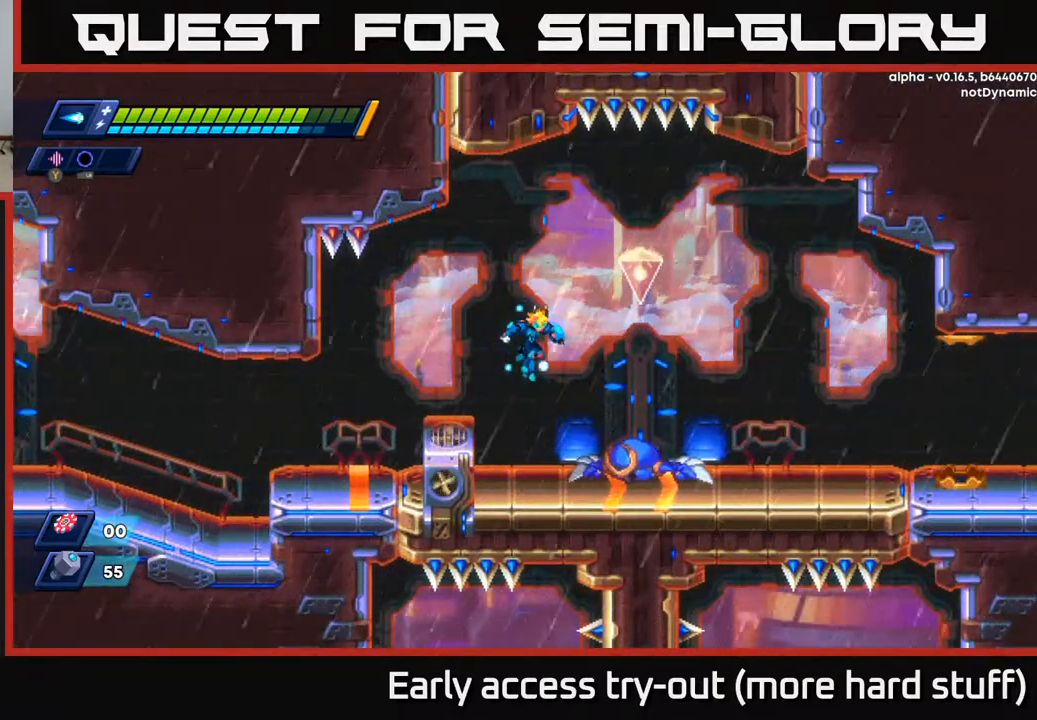
{"buttons": [], "right_stick": "center", "events": []}
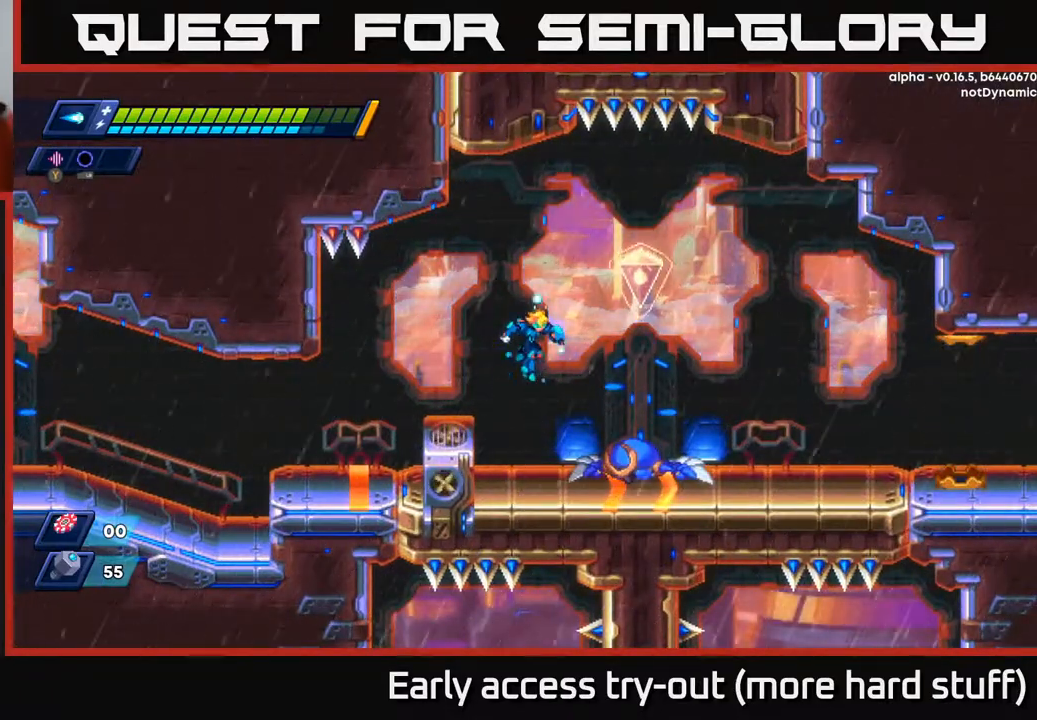
{"buttons": [], "right_stick": "center", "events": []}
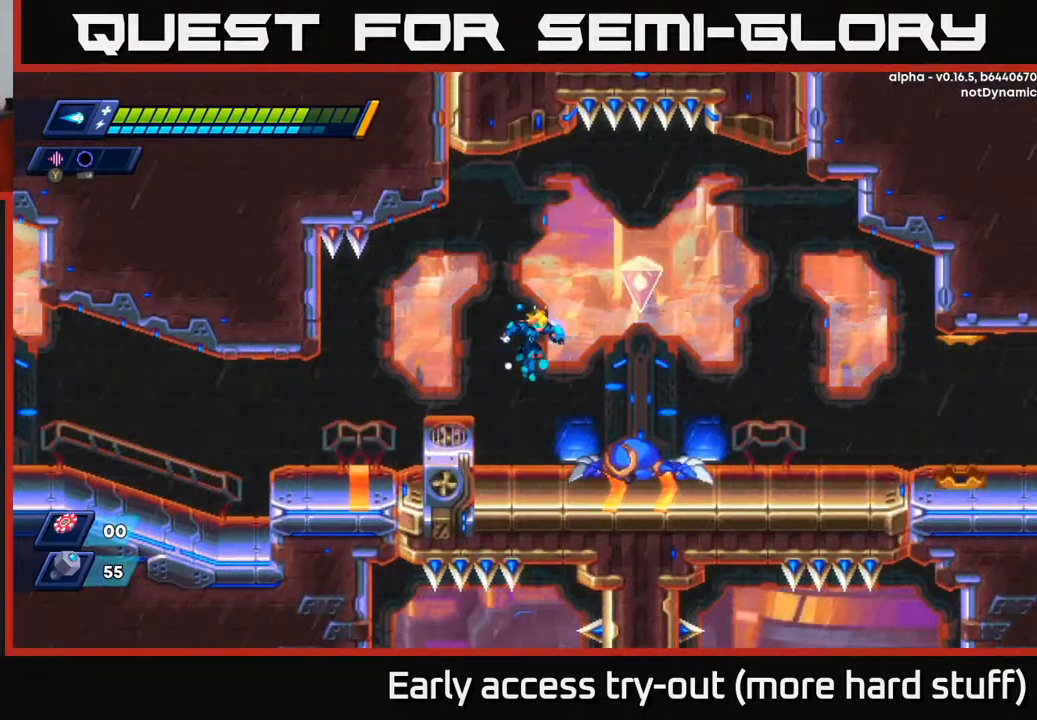
{"buttons": [], "right_stick": "center", "events": []}
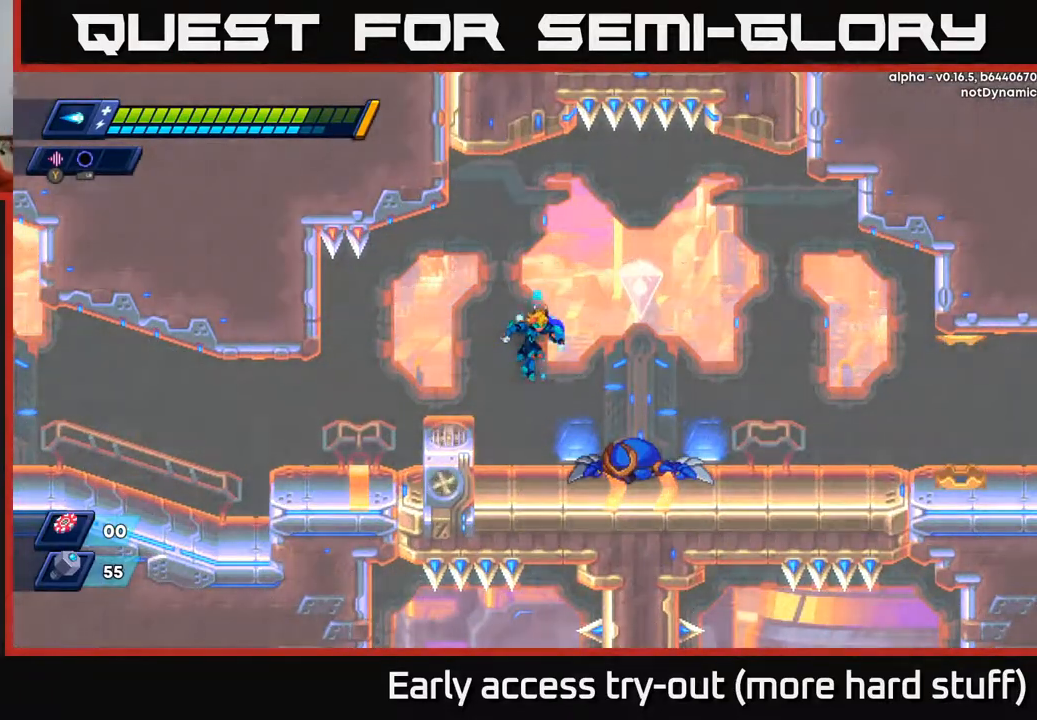
{"buttons": [], "right_stick": "center", "events": []}
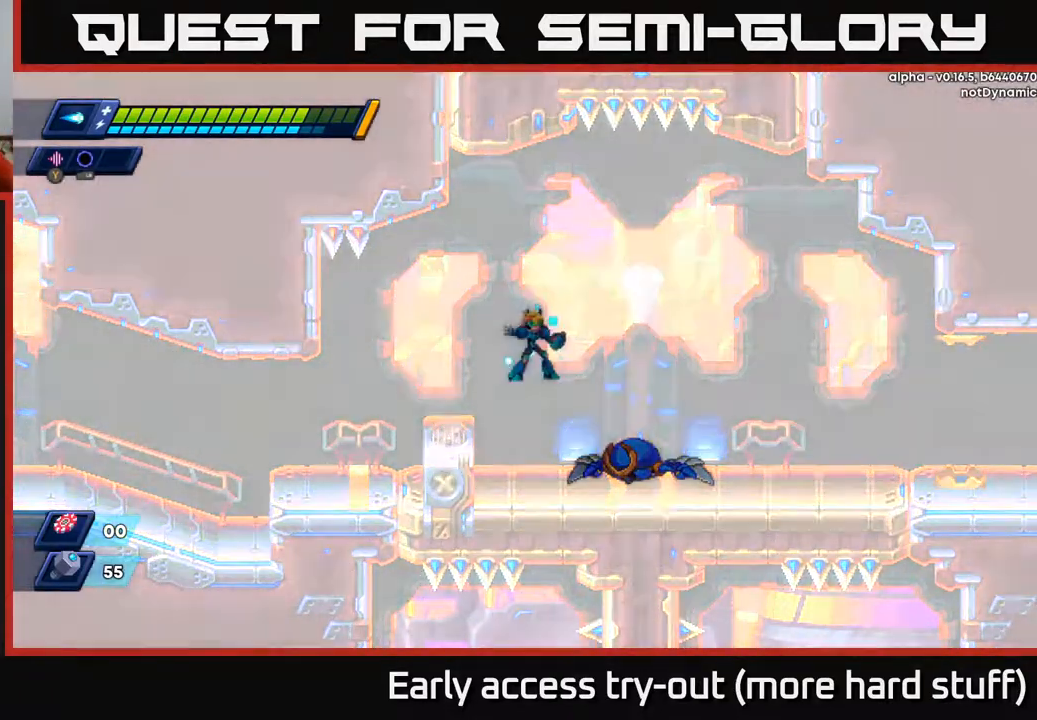
{"buttons": [], "right_stick": "center", "events": []}
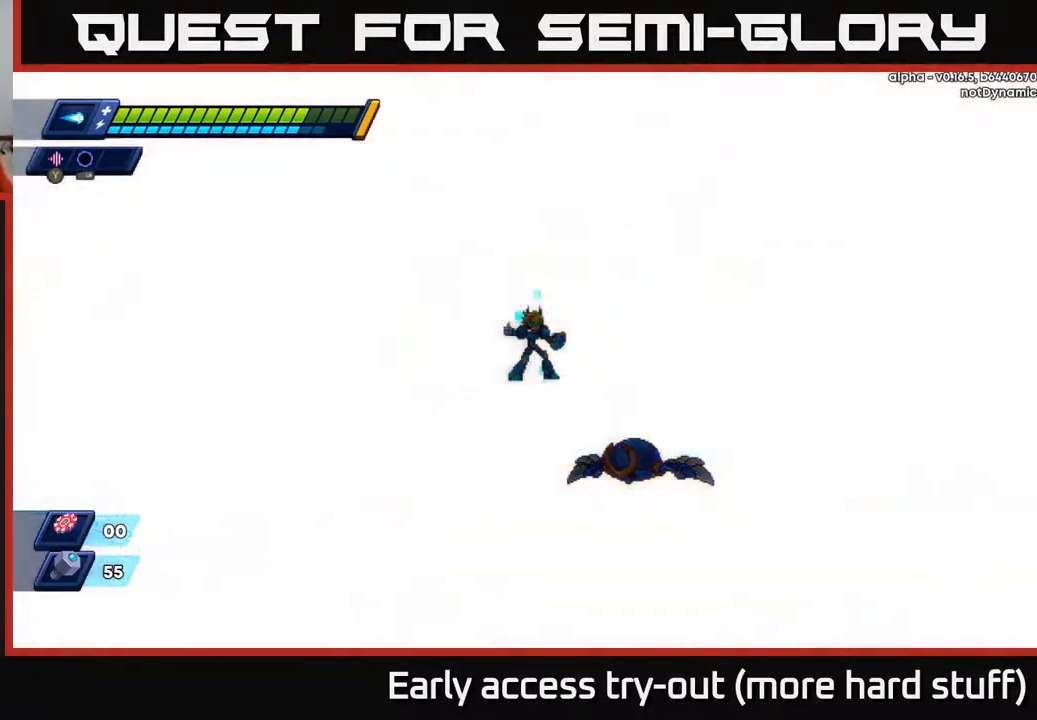
{"buttons": [], "right_stick": "center", "events": []}
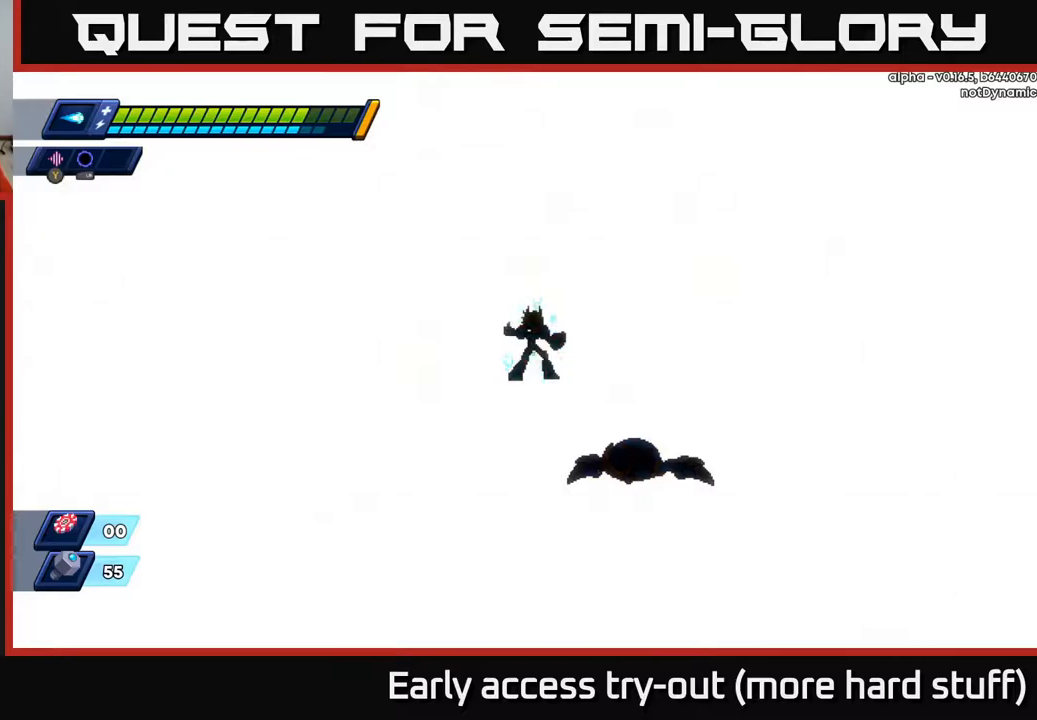
{"buttons": [], "right_stick": "center", "events": []}
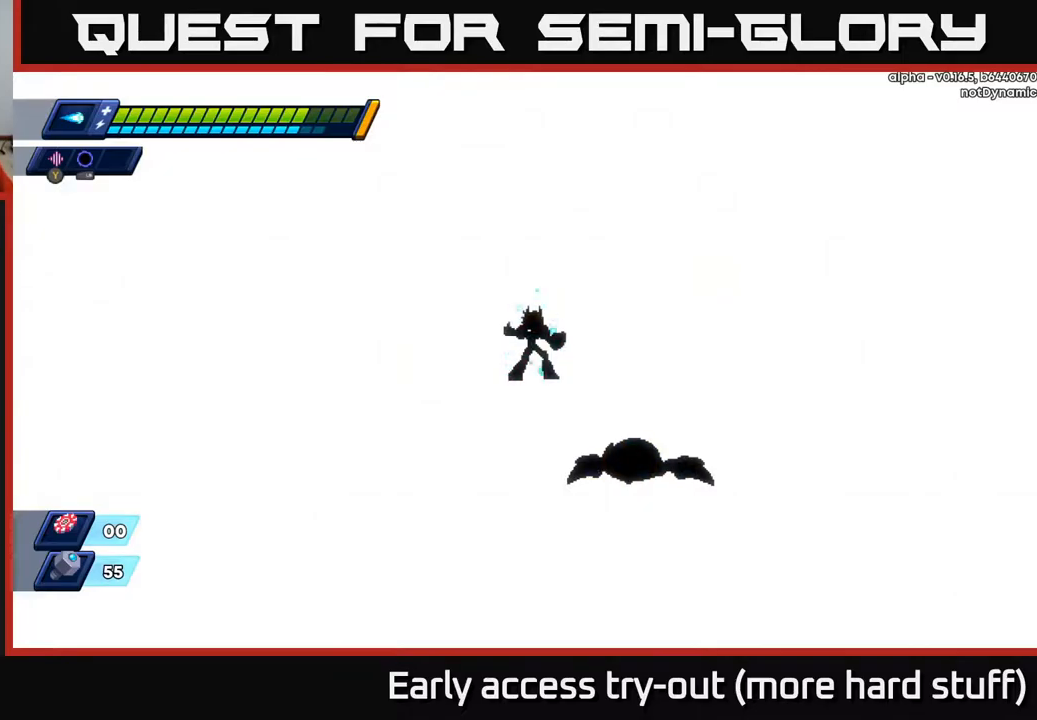
{"buttons": [], "right_stick": "center", "events": []}
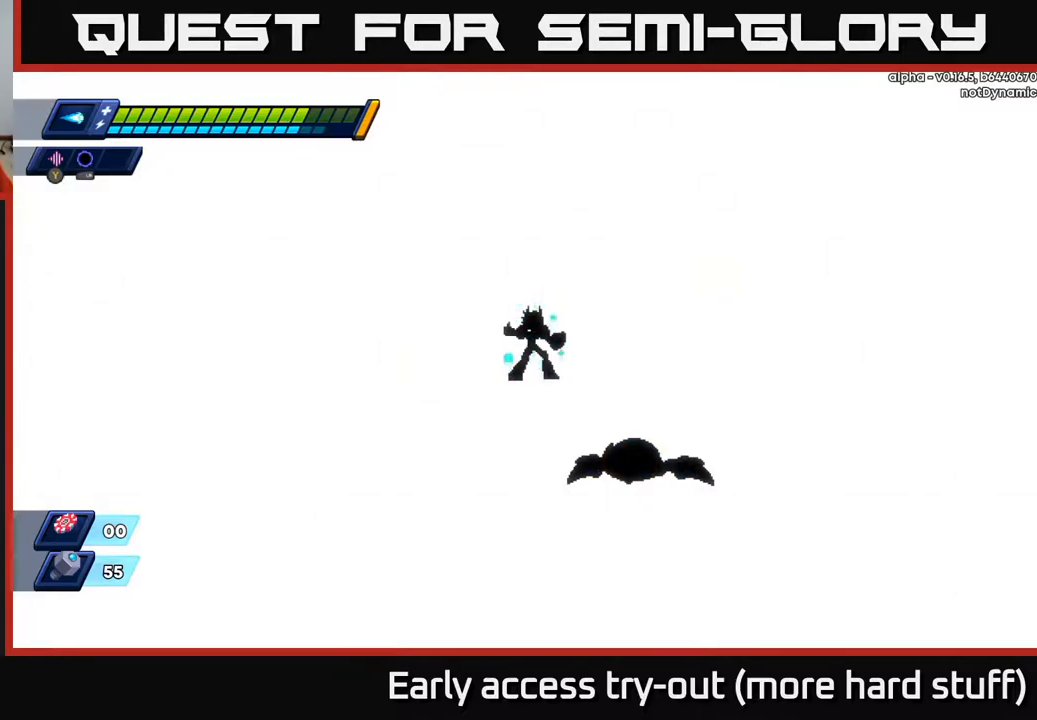
{"buttons": [], "right_stick": "center", "events": []}
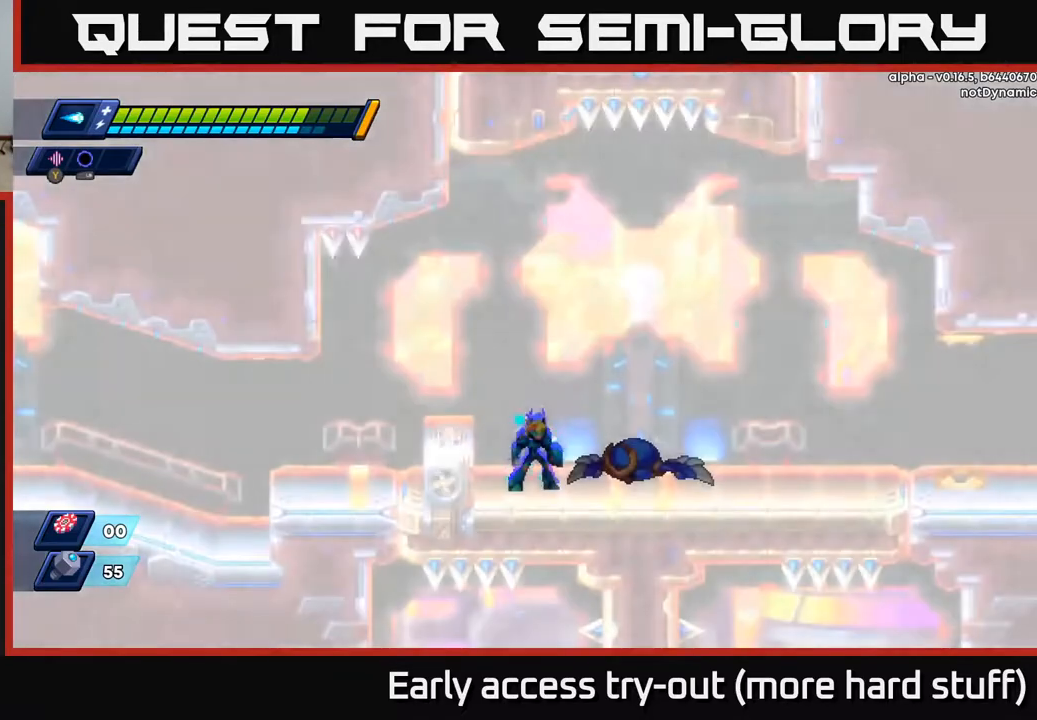
{"buttons": ["R2", "DPAD_RIGHT"], "right_stick": "center", "events": [[333, "DPAD_RIGHT", "down"], [450, "R2", "down"]]}
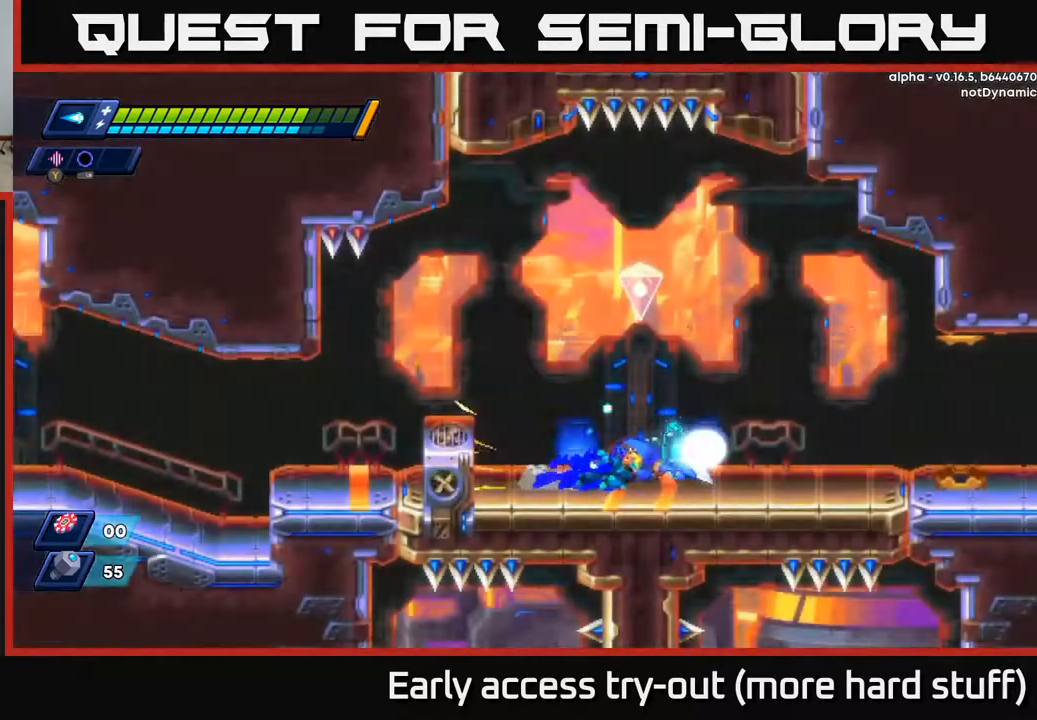
{"buttons": ["A", "DPAD_RIGHT"], "right_stick": "center", "events": [[150, "R2", "up"], [183, "DPAD_RIGHT", "up"], [283, "DPAD_LEFT", "down"], [300, "A", "down"], [367, "DPAD_LEFT", "up"], [450, "DPAD_RIGHT", "down"]]}
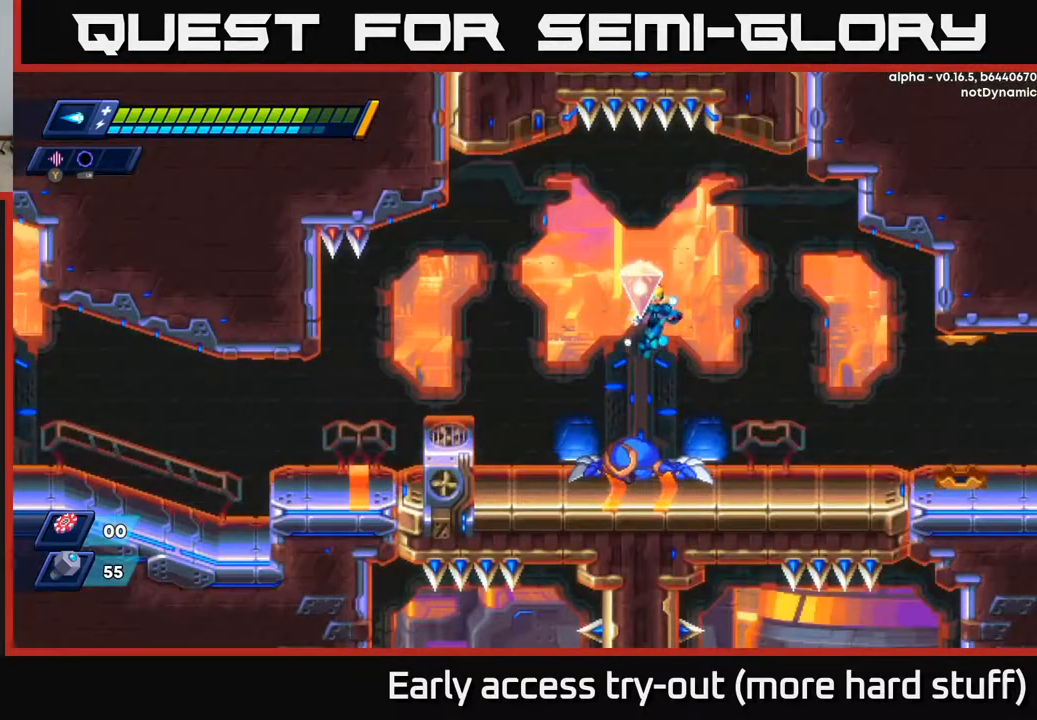
{"buttons": ["DPAD_LEFT"], "right_stick": "center", "events": [[100, "DPAD_RIGHT", "up"], [167, "DPAD_LEFT", "down"], [200, "A", "up"]]}
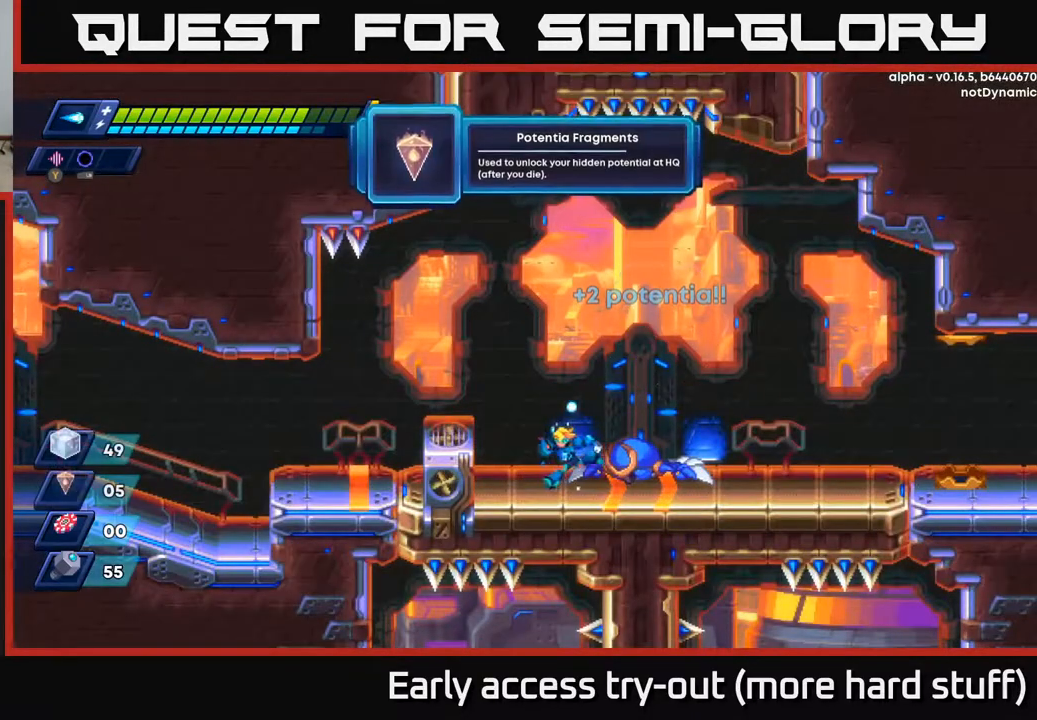
{"buttons": ["A", "R2", "DPAD_RIGHT"], "right_stick": "center", "events": [[83, "DPAD_LEFT", "up"], [100, "DPAD_RIGHT", "down"], [150, "R2", "down"], [367, "A", "down"]]}
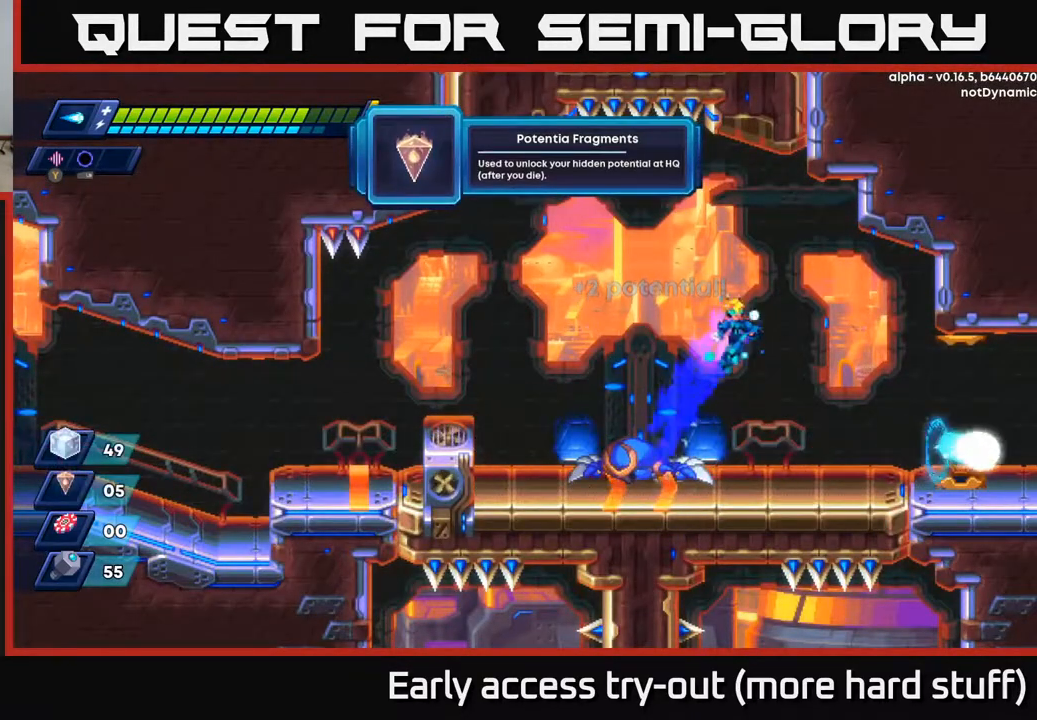
{"buttons": ["DPAD_RIGHT"], "right_stick": "center", "events": [[117, "A", "up"], [300, "R2", "up"]]}
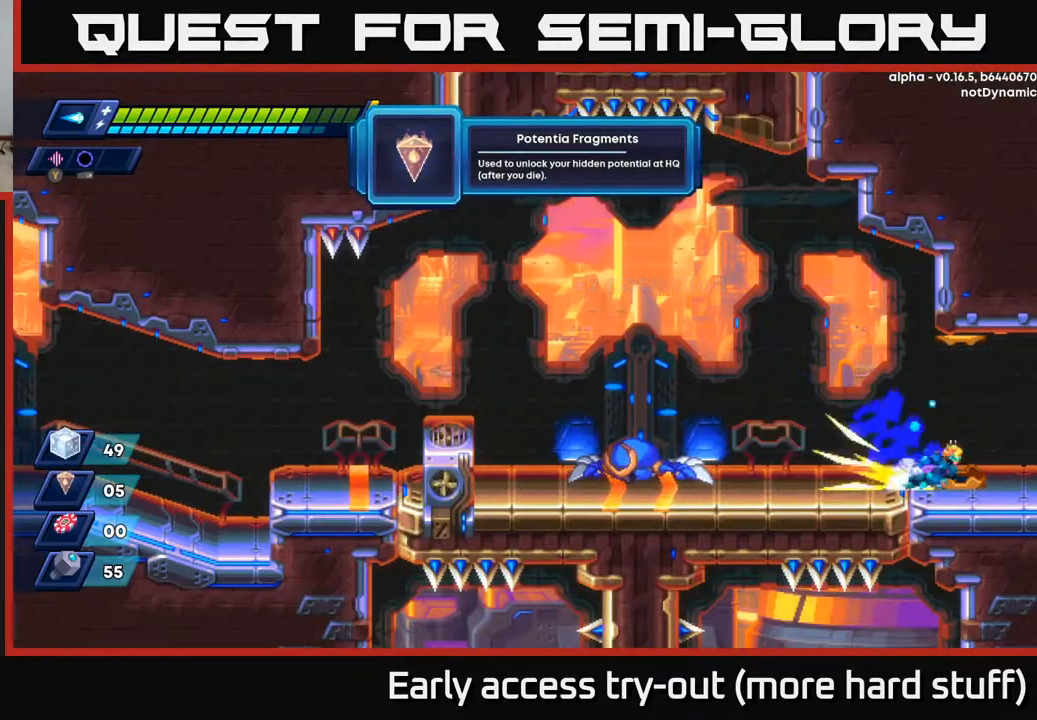
{"buttons": ["DPAD_RIGHT"], "right_stick": "center", "events": [[17, "R2", "down"], [150, "A", "down"], [317, "A", "up"], [367, "R2", "up"]]}
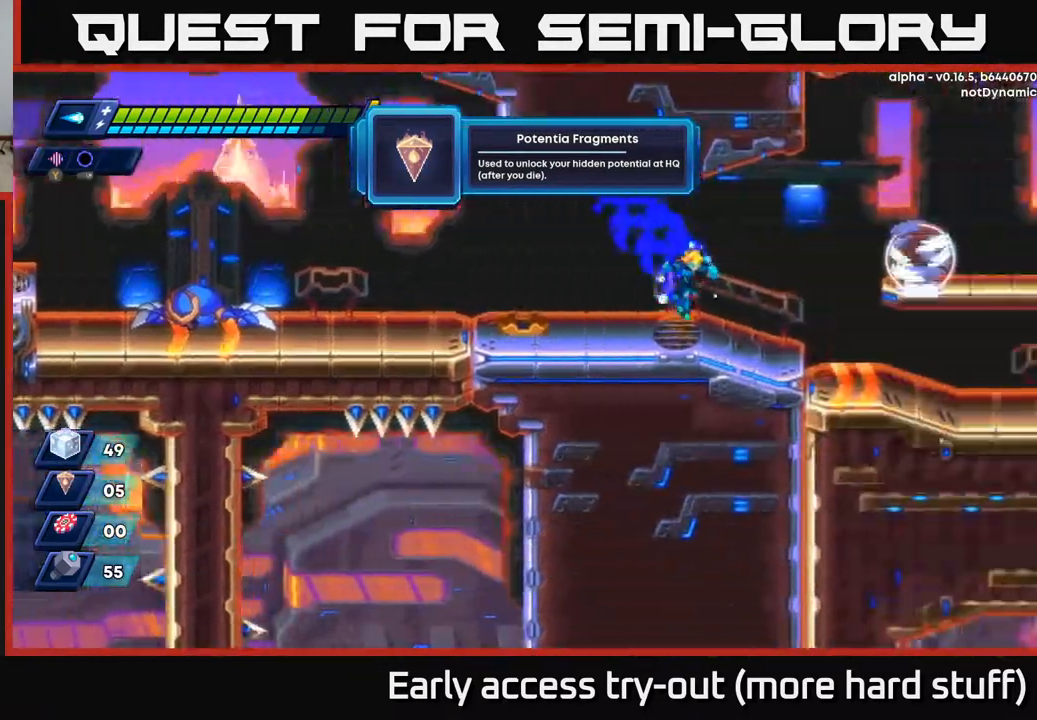
{"buttons": ["A", "R2", "DPAD_RIGHT"], "right_stick": "center", "events": [[267, "R2", "down"], [350, "A", "down"]]}
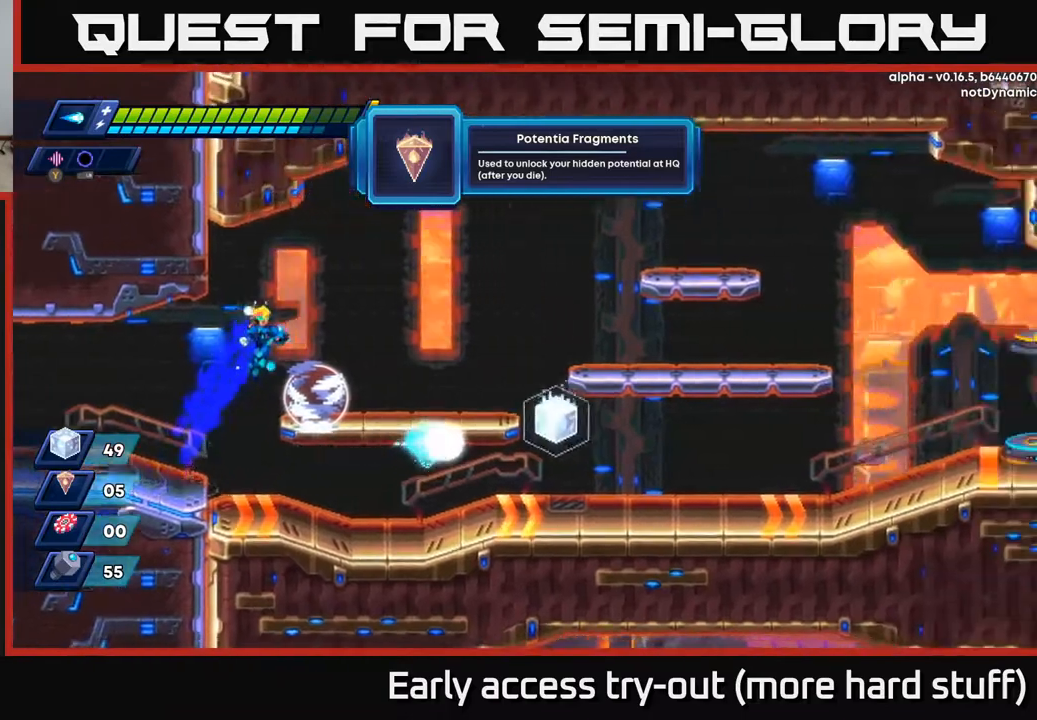
{"buttons": [], "right_stick": "center", "events": [[50, "A", "up"], [100, "R2", "up"], [217, "DPAD_RIGHT", "up"]]}
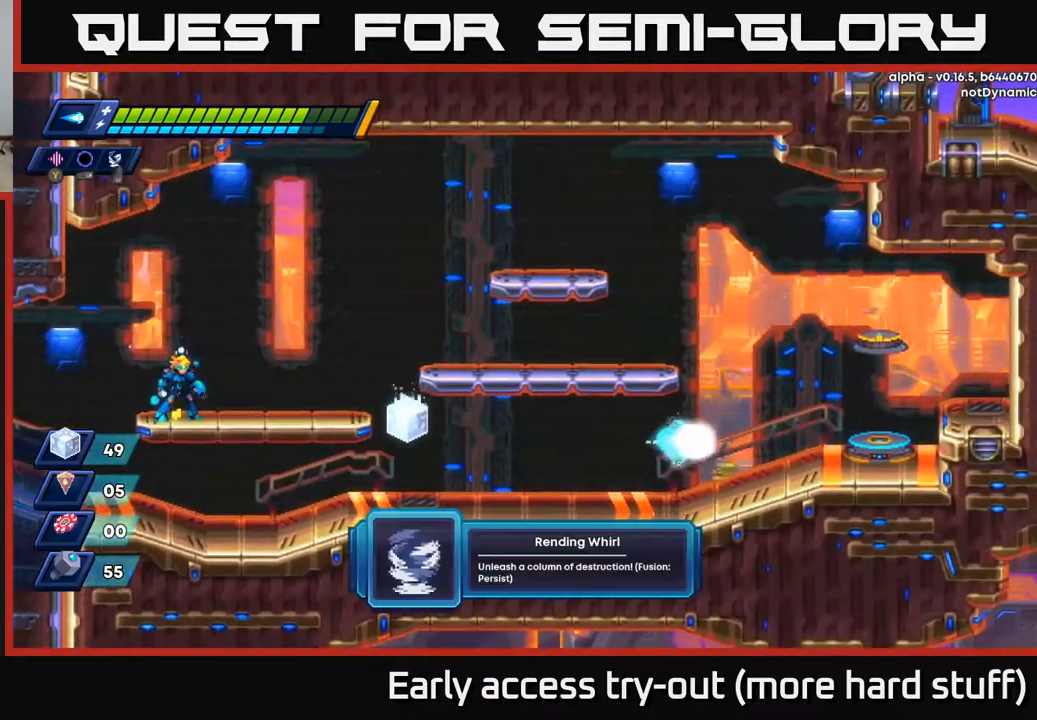
{"buttons": ["A", "R2", "DPAD_RIGHT"], "right_stick": "center", "events": [[50, "B", "down"], [100, "B", "up"], [283, "DPAD_RIGHT", "down"], [367, "R2", "down"], [417, "A", "down"]]}
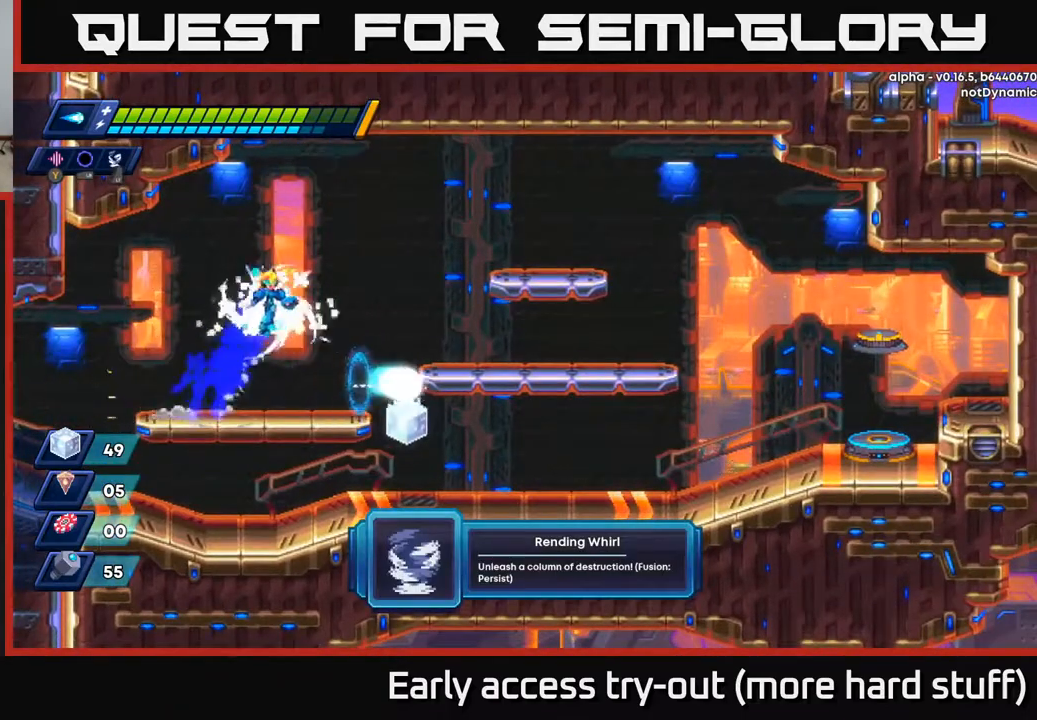
{"buttons": ["DPAD_RIGHT"], "right_stick": "center", "events": [[83, "A", "up"], [83, "R2", "up"]]}
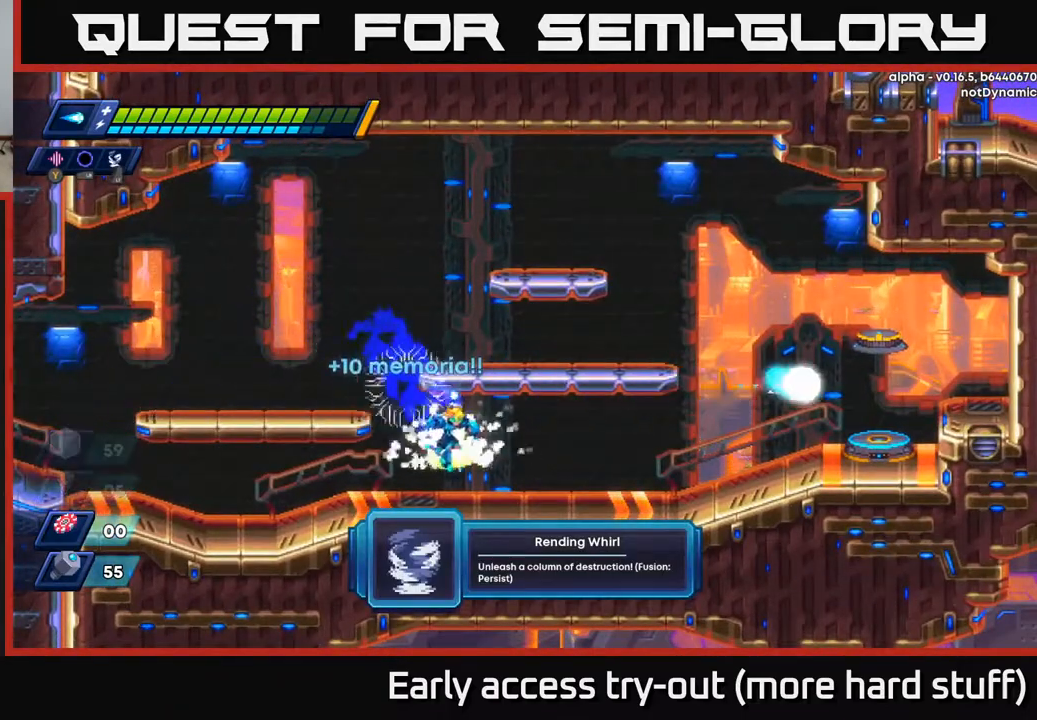
{"buttons": ["DPAD_DOWN"], "right_stick": "center", "events": [[67, "DPAD_RIGHT", "up"], [83, "START", "down"], [233, "START", "up"], [433, "DPAD_DOWN", "down"]]}
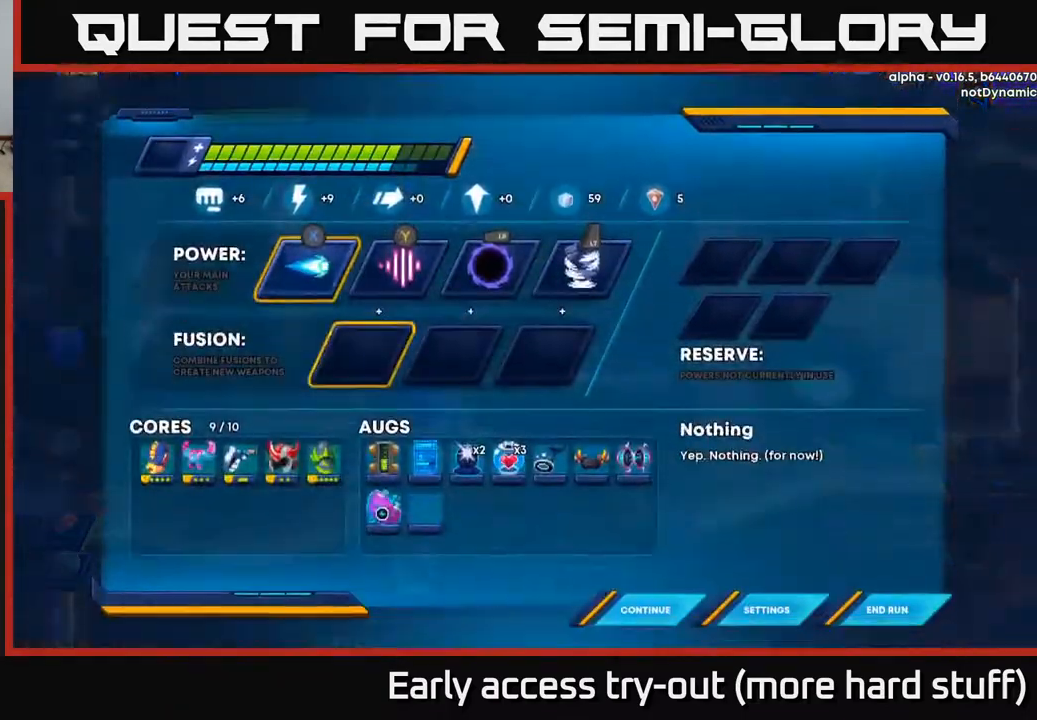
{"buttons": [], "right_stick": "center", "events": [[33, "DPAD_DOWN", "up"], [200, "DPAD_RIGHT", "down"], [333, "DPAD_RIGHT", "up"]]}
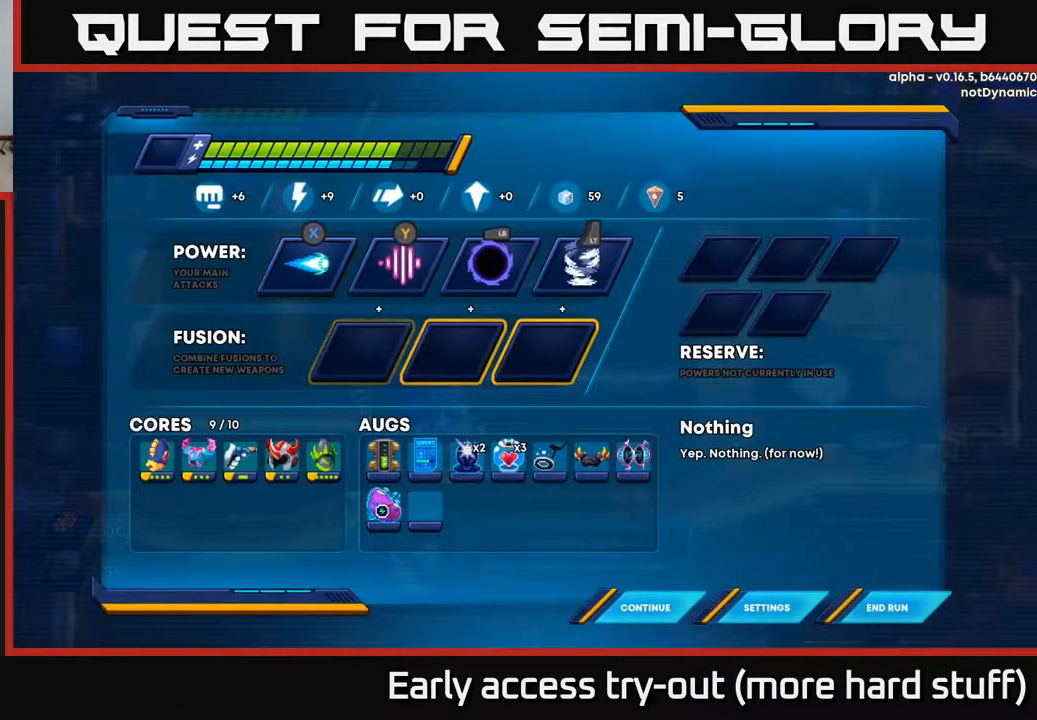
{"buttons": [], "right_stick": "center", "events": [[33, "DPAD_RIGHT", "down"], [117, "DPAD_RIGHT", "up"], [350, "DPAD_UP", "down"], [467, "DPAD_UP", "up"]]}
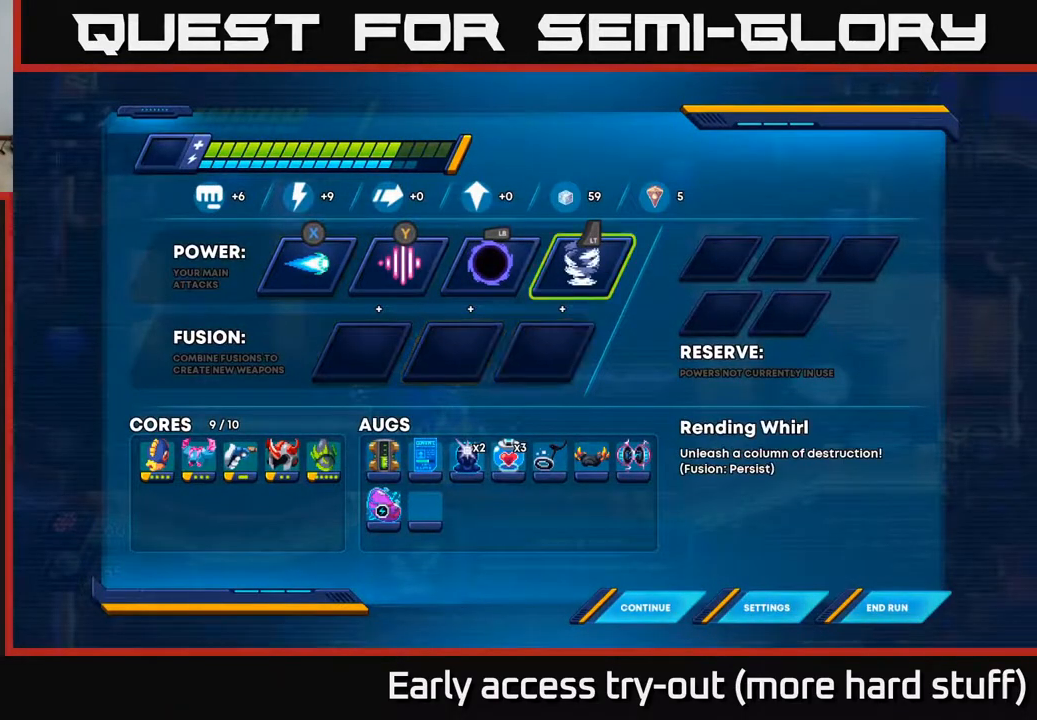
{"buttons": [], "right_stick": "center", "events": [[33, "A", "down"], [117, "A", "up"], [150, "DPAD_LEFT", "down"], [200, "A", "down"], [233, "DPAD_LEFT", "up"], [283, "A", "up"], [417, "B", "down"], [500, "B", "up"]]}
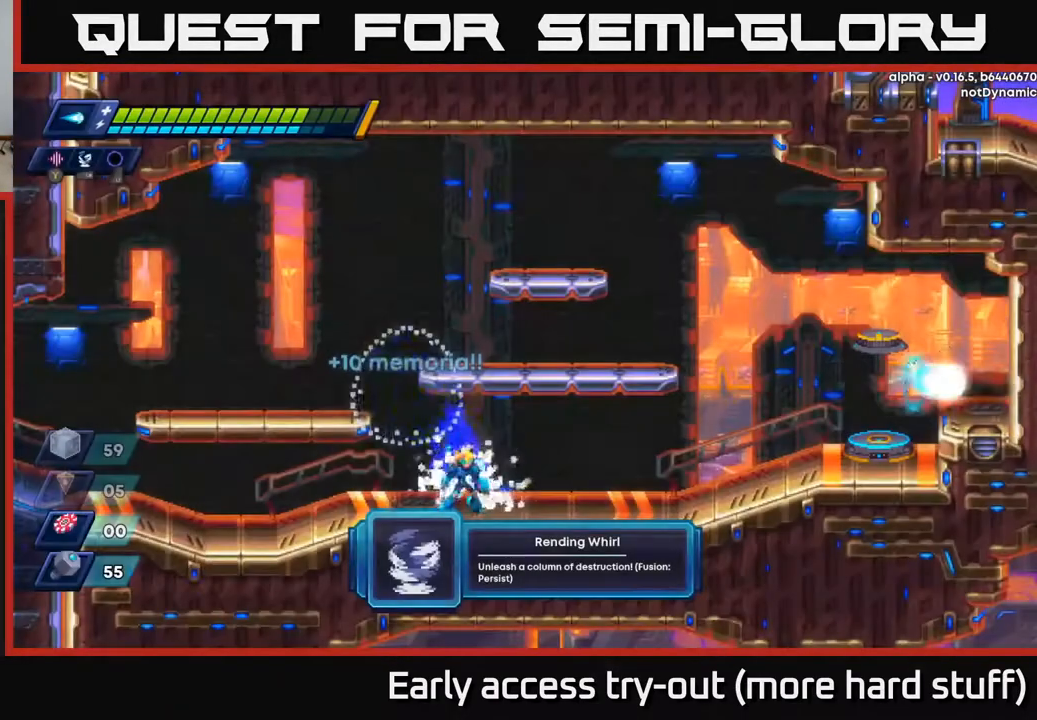
{"buttons": ["R2", "DPAD_RIGHT"], "right_stick": "center", "events": [[100, "DPAD_RIGHT", "down"], [400, "R2", "down"]]}
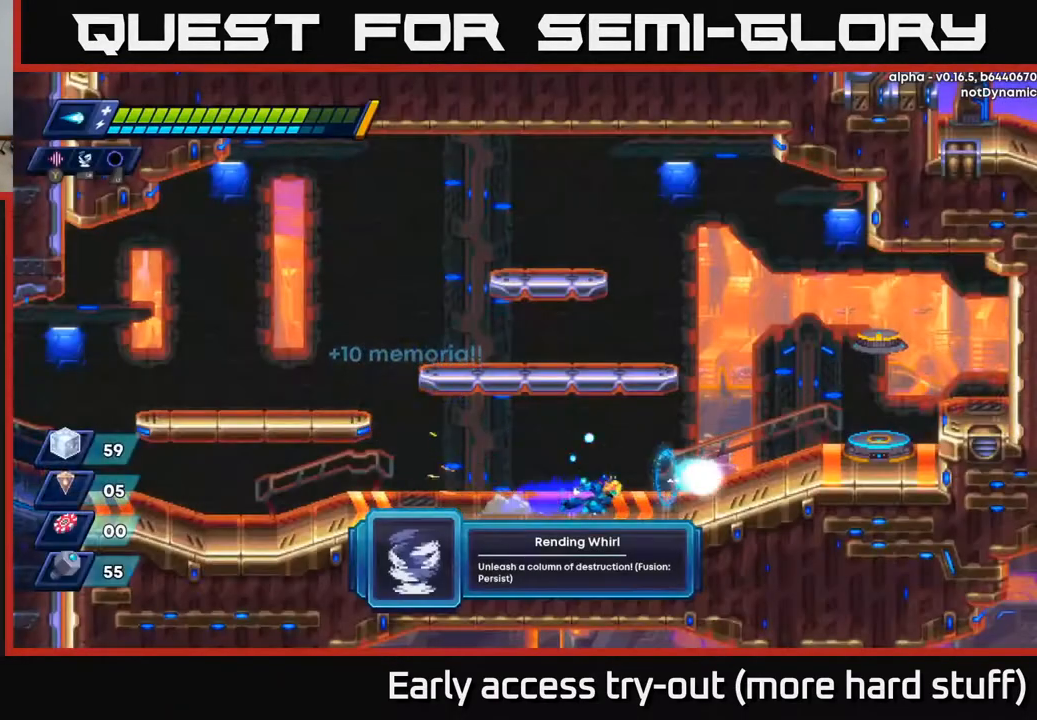
{"buttons": ["A", "R2", "DPAD_RIGHT"], "right_stick": "center", "events": [[83, "A", "down"]]}
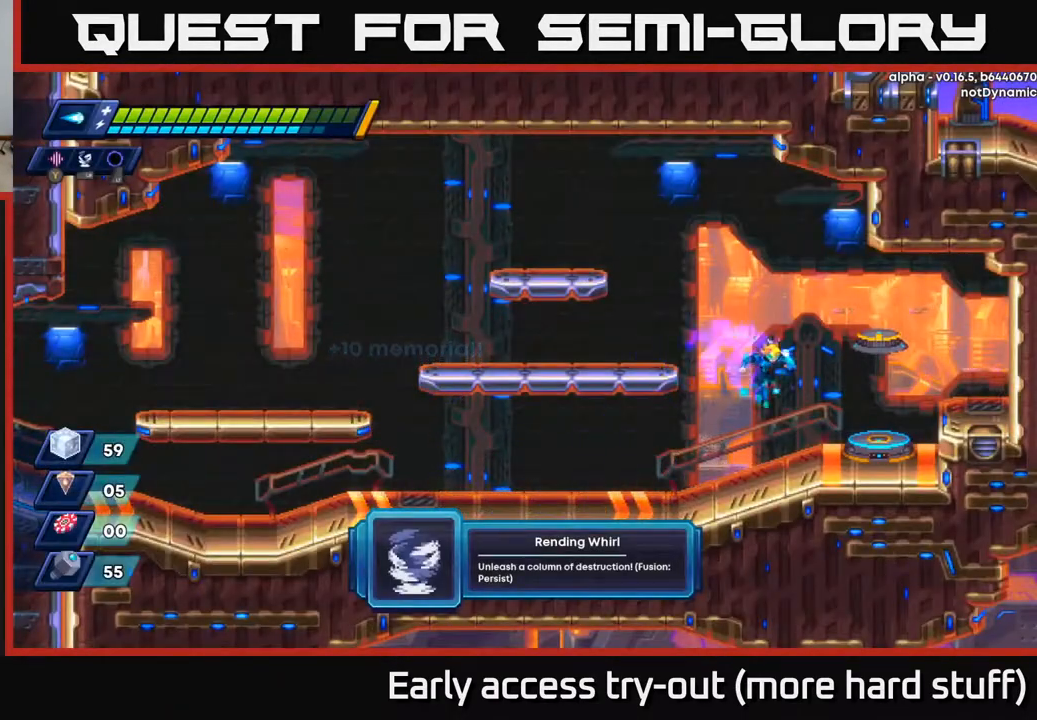
{"buttons": [], "right_stick": "center", "events": [[83, "A", "up"], [133, "R2", "up"], [417, "B", "down"], [467, "DPAD_RIGHT", "up"], [483, "B", "up"]]}